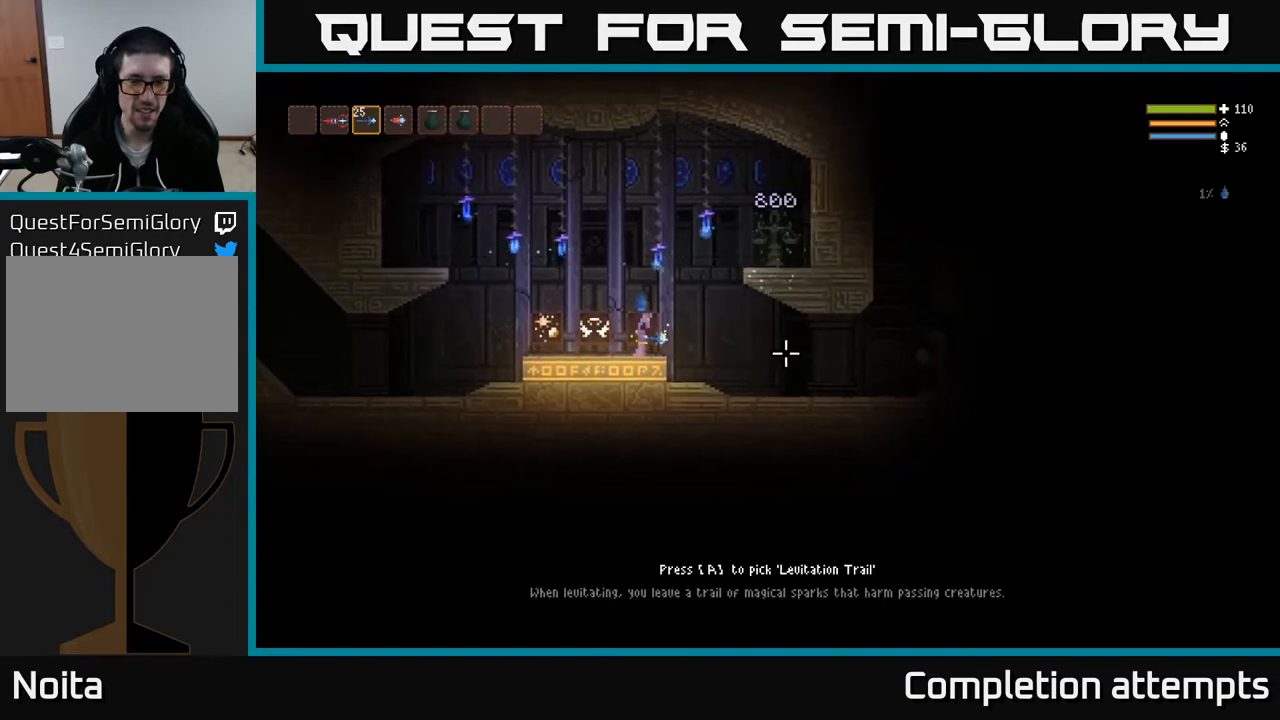
Gameplay with a controller (Xbox layout); each line is a JSON object with the inputs held at the frame after it. "events" lists button and stick changes between this image and that frame as [ms after this image, input, new state], when the widget could be followed in between.
{"buttons": [], "left_stick": "center", "right_stick": "right", "events": []}
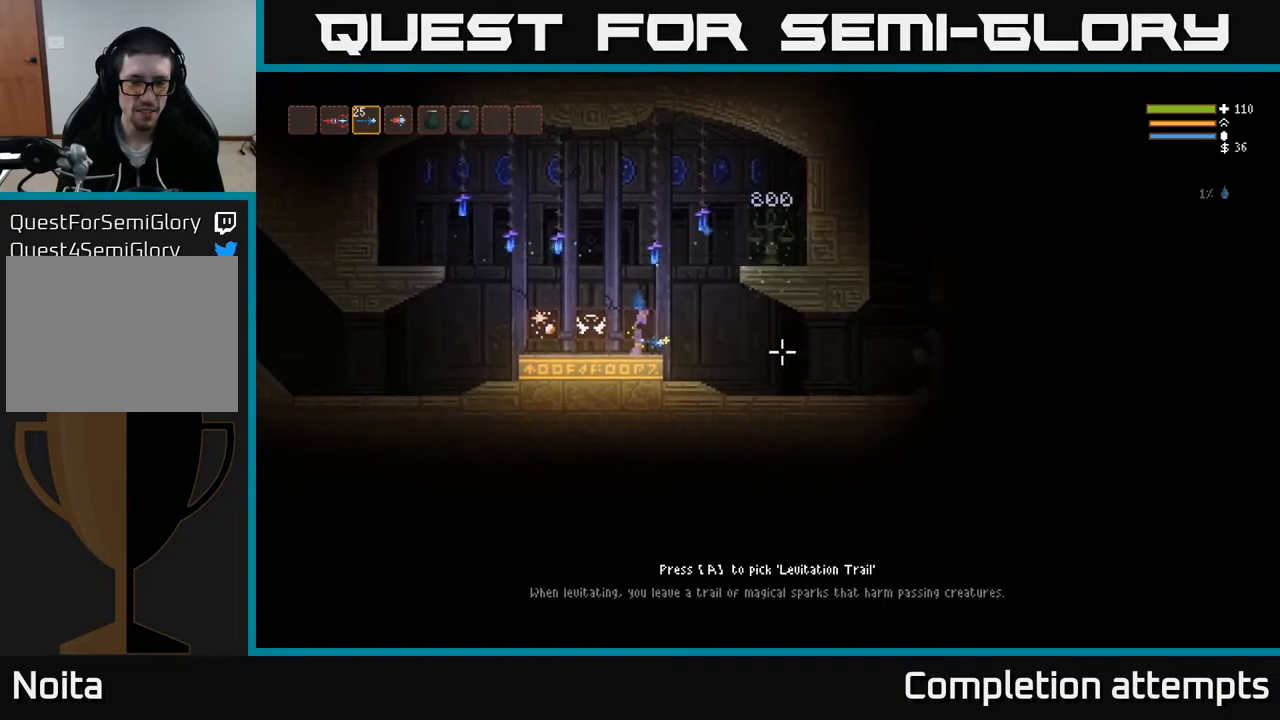
{"buttons": [], "left_stick": "center", "right_stick": "right", "events": []}
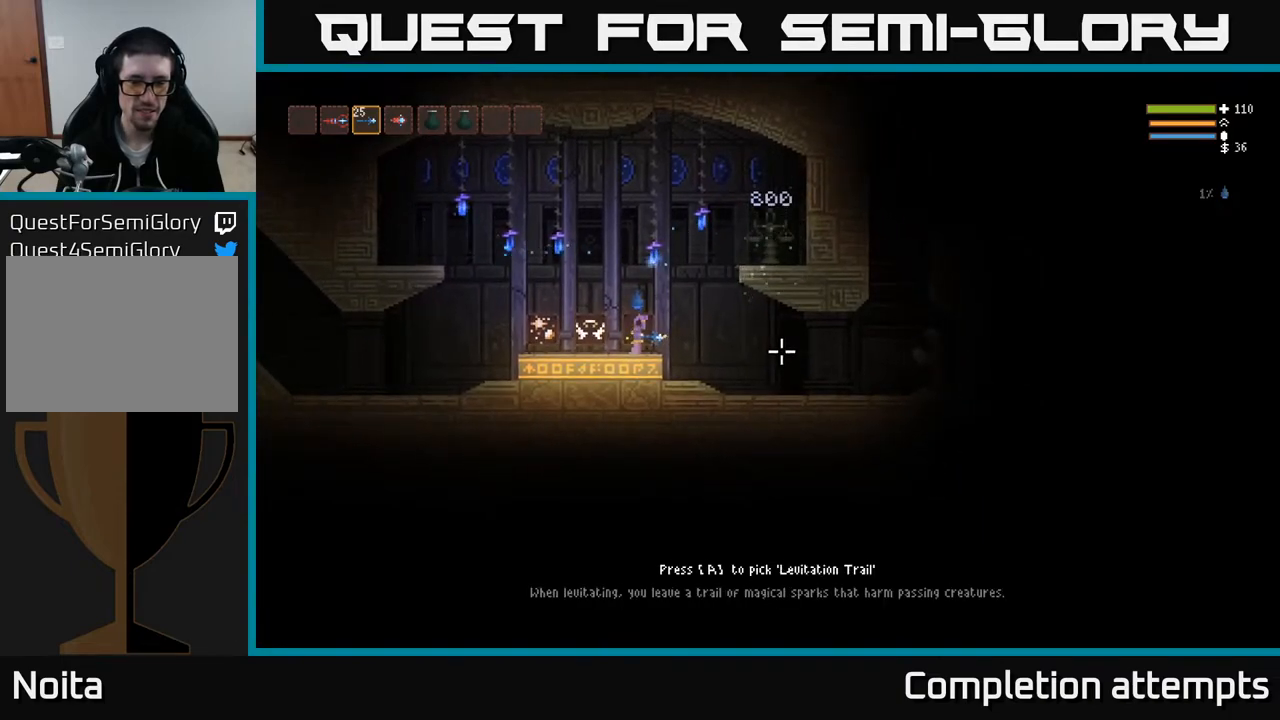
{"buttons": [], "left_stick": "right", "right_stick": "right", "events": [[17, "right_stick", "center"], [67, "A", "down"], [117, "A", "up"], [250, "left_stick", "right"], [367, "right_stick", "right"]]}
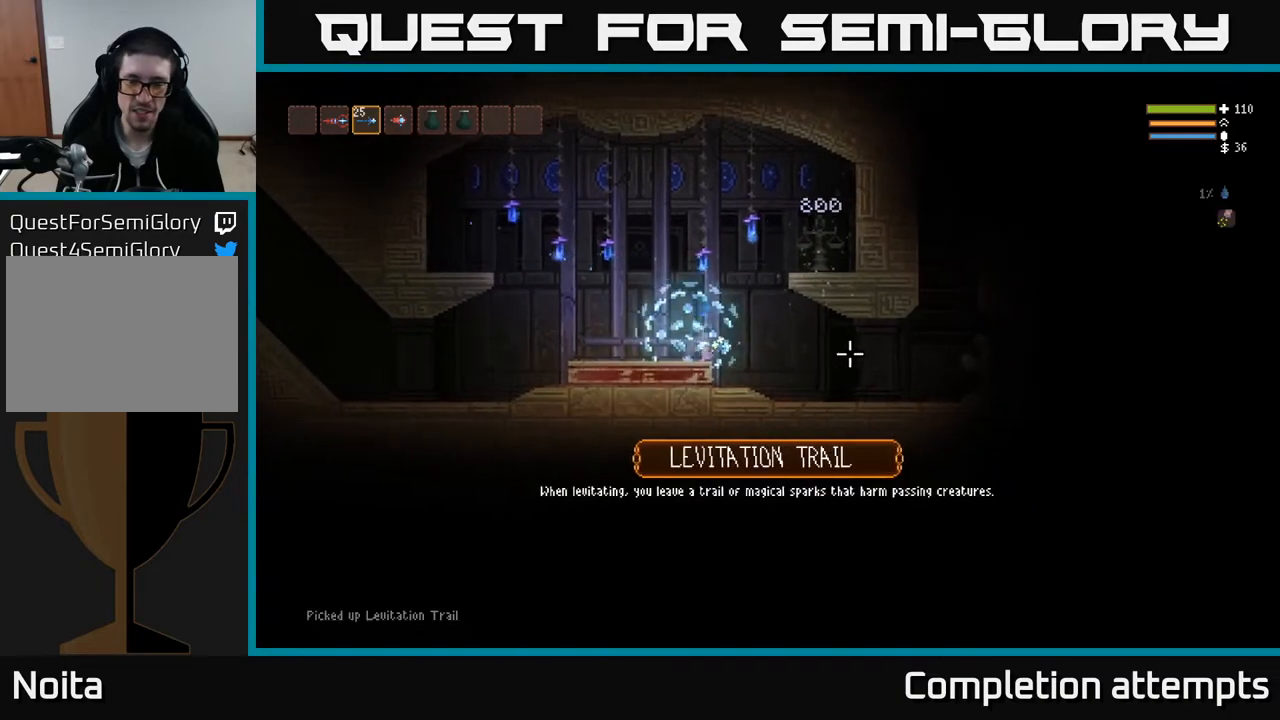
{"buttons": ["L2"], "left_stick": "left", "right_stick": "right", "events": [[217, "L2", "down"], [400, "left_stick", "left"]]}
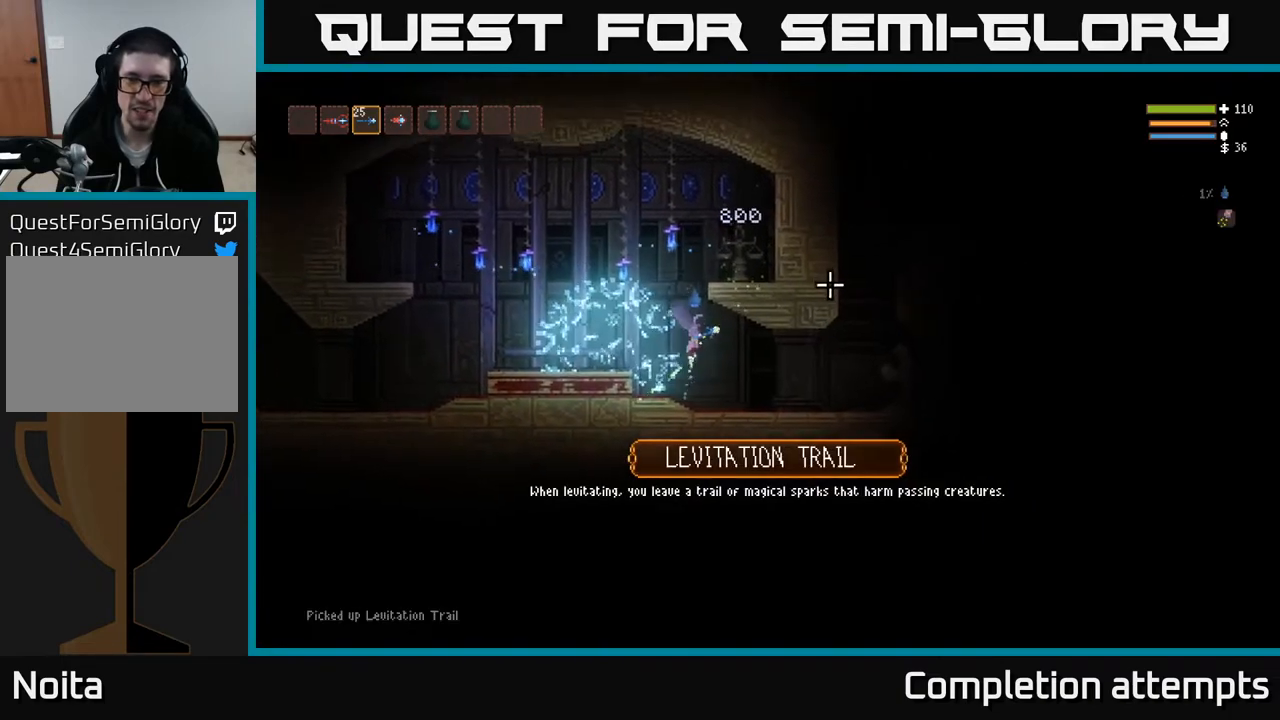
{"buttons": ["L2"], "left_stick": "left", "right_stick": "right", "events": [[50, "L2", "up"], [200, "L2", "down"]]}
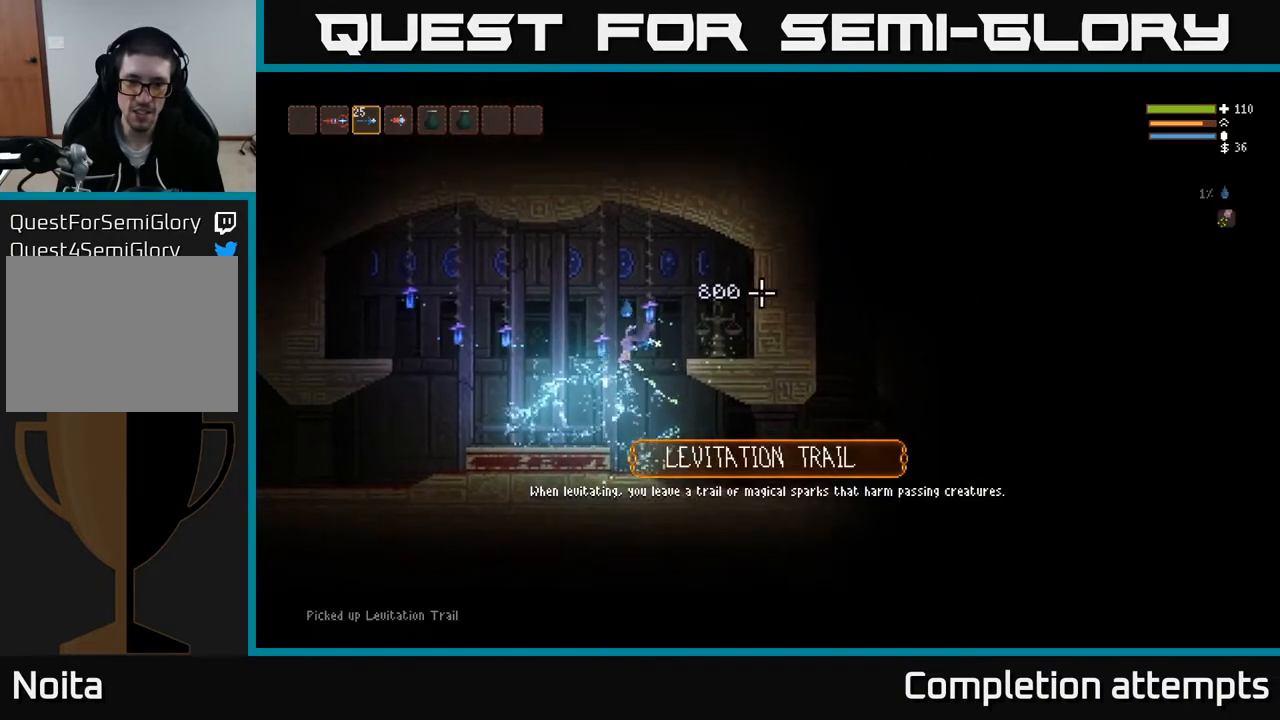
{"buttons": [], "left_stick": "left", "right_stick": "right", "events": [[350, "L2", "up"]]}
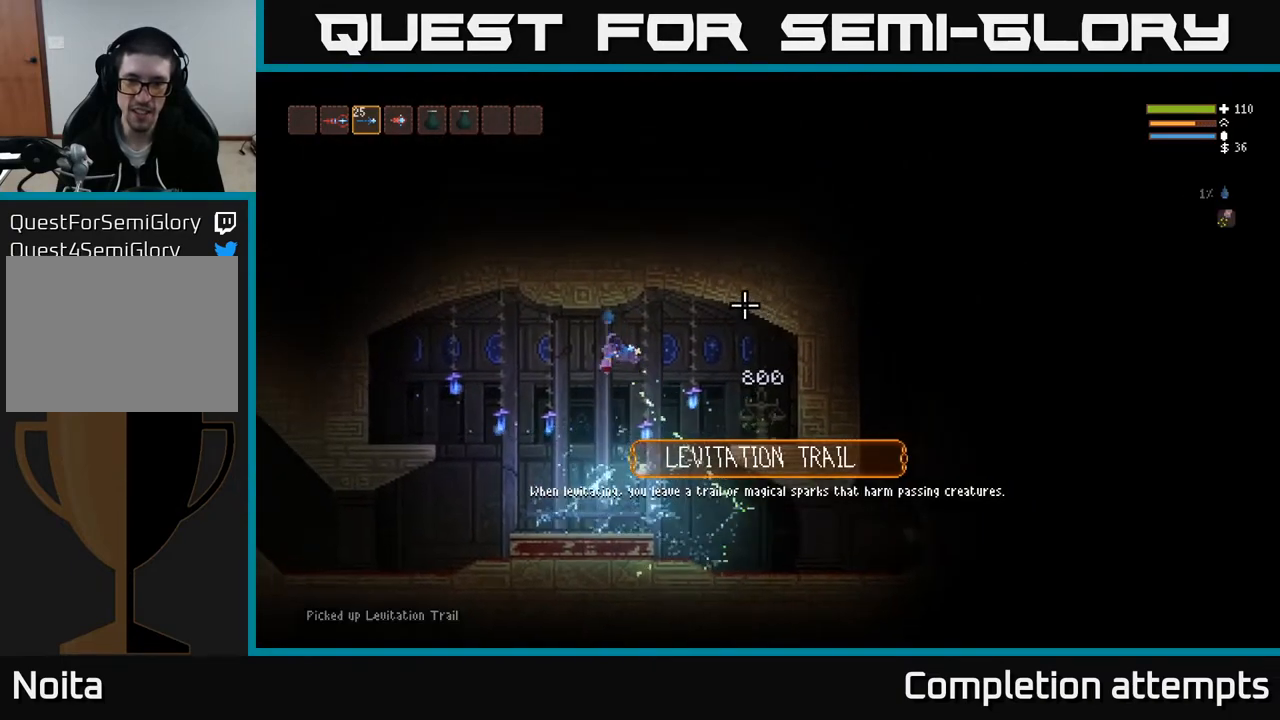
{"buttons": [], "left_stick": "center", "right_stick": "right", "events": [[117, "left_stick", "center"]]}
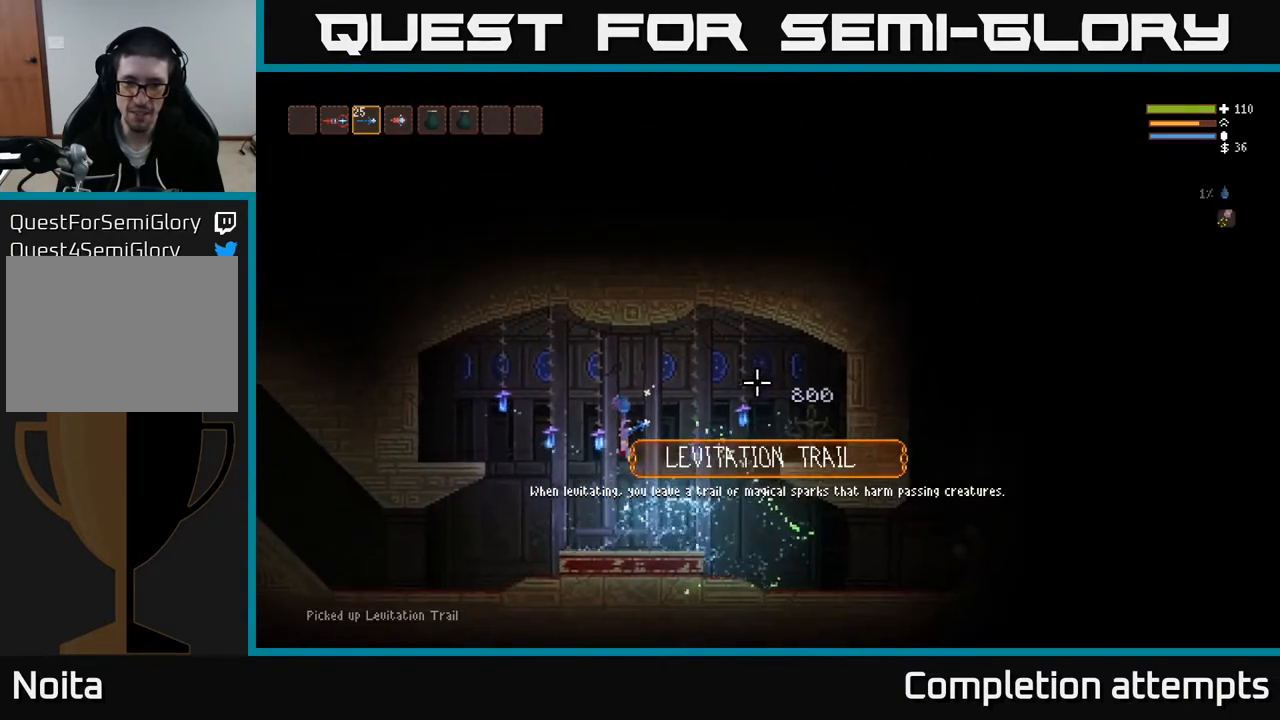
{"buttons": ["L2"], "left_stick": "right", "right_stick": "right", "events": [[150, "left_stick", "right"], [467, "L2", "down"]]}
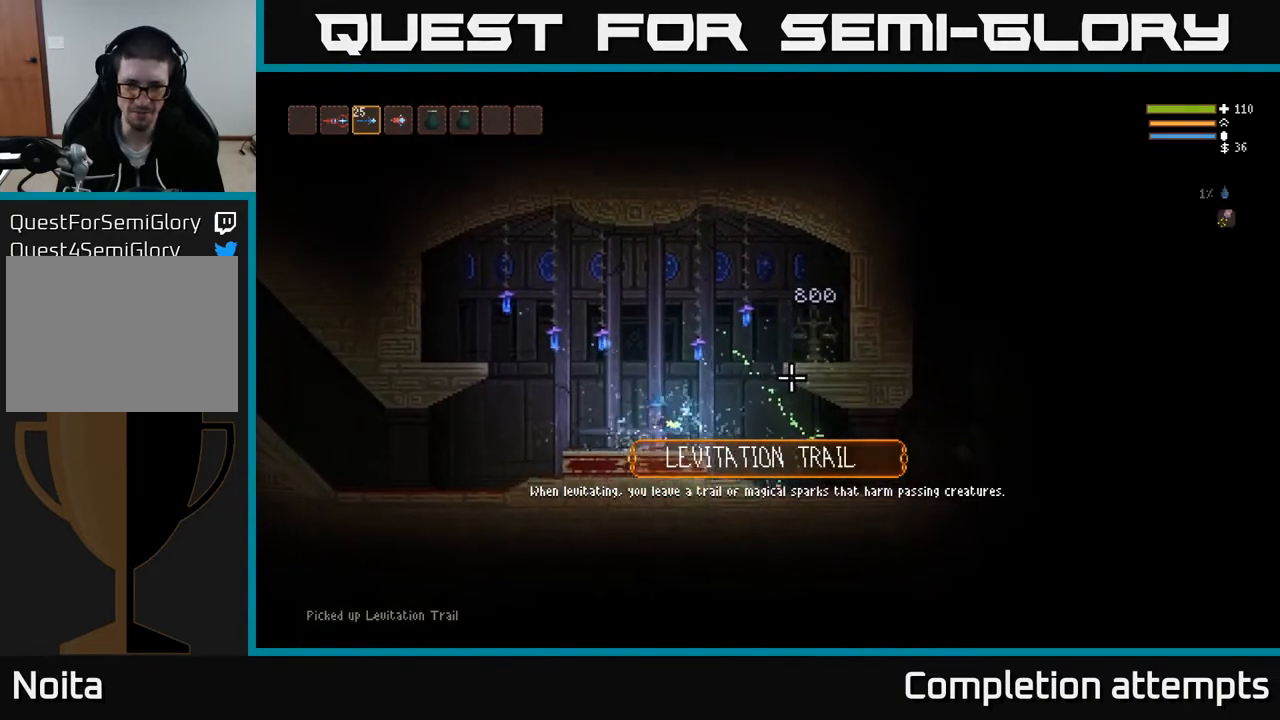
{"buttons": ["L2"], "left_stick": "left", "right_stick": "up-right", "events": [[83, "right_stick", "up-right"], [150, "left_stick", "up"], [233, "left_stick", "left"]]}
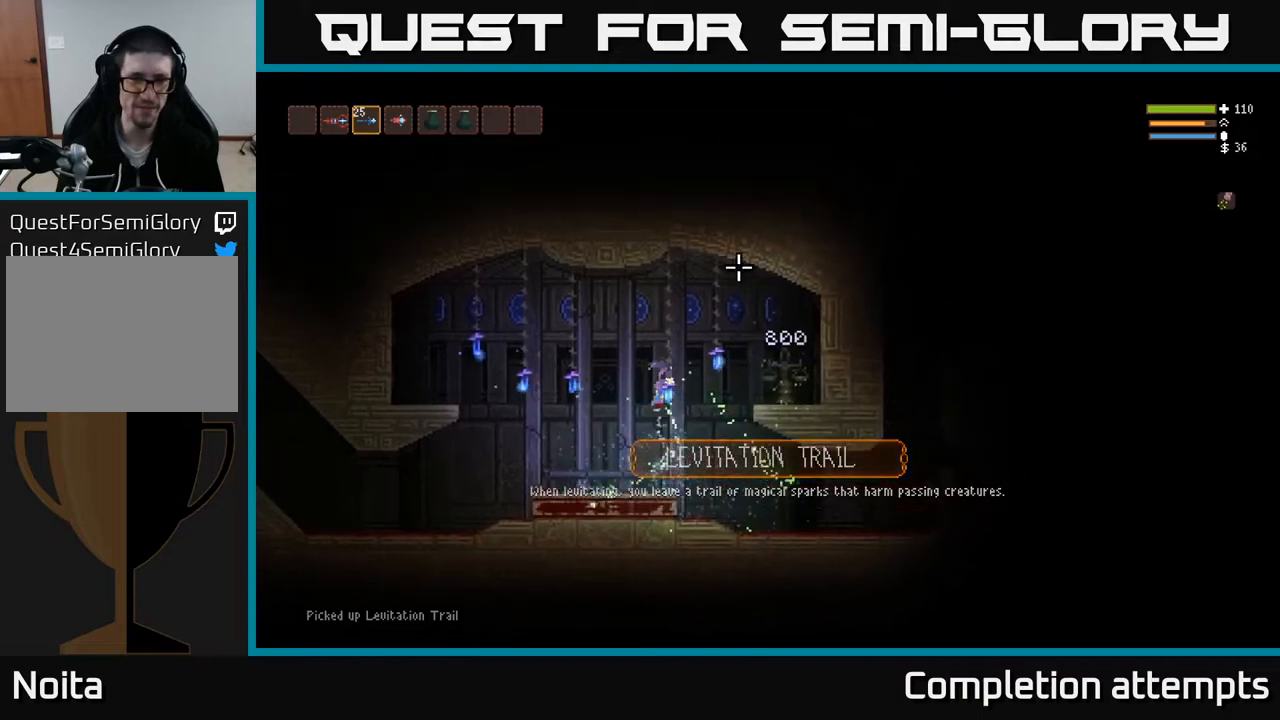
{"buttons": [], "left_stick": "right", "right_stick": "right", "events": [[67, "L2", "up"], [83, "left_stick", "right"], [150, "right_stick", "right"]]}
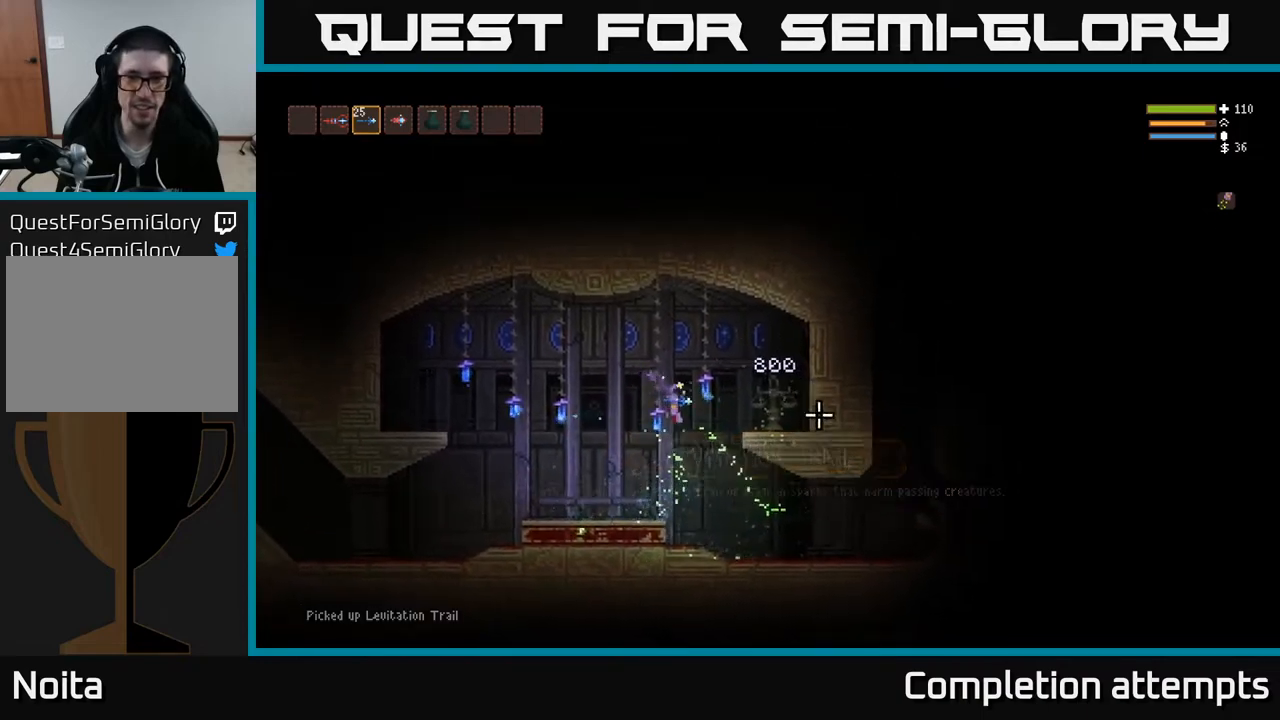
{"buttons": [], "left_stick": "right", "right_stick": "right", "events": []}
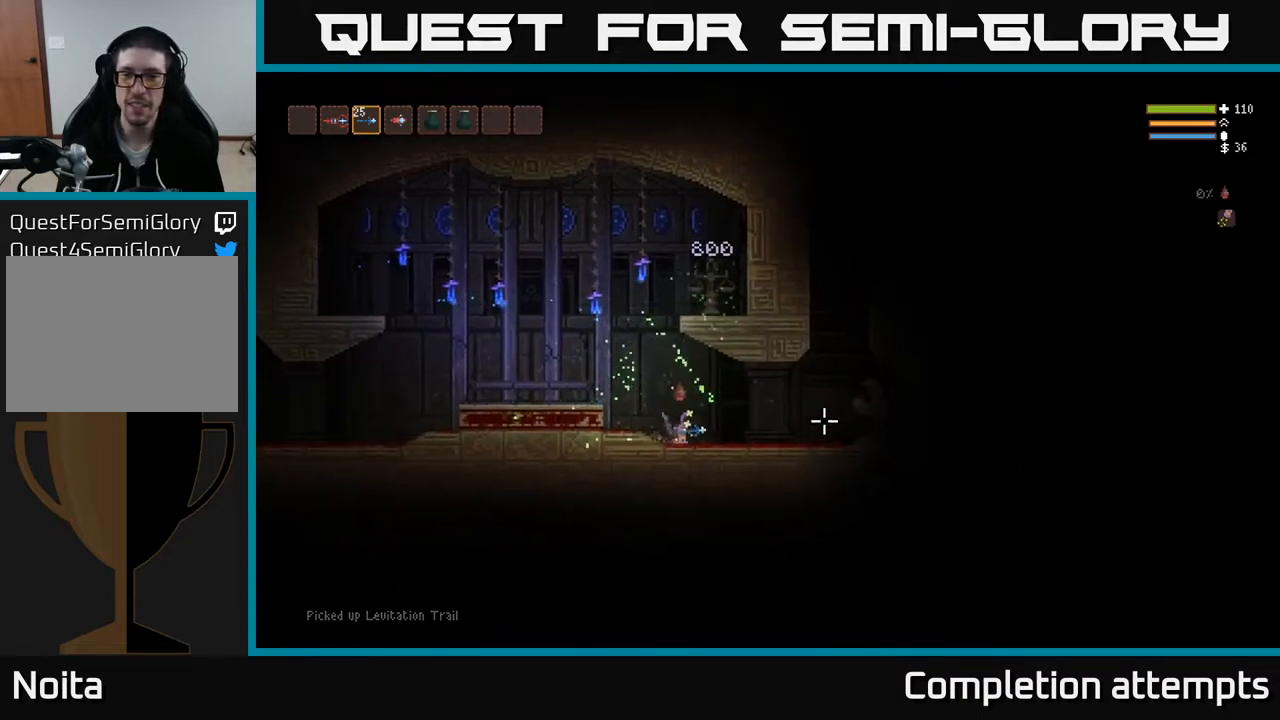
{"buttons": [], "left_stick": "right", "right_stick": "right", "events": []}
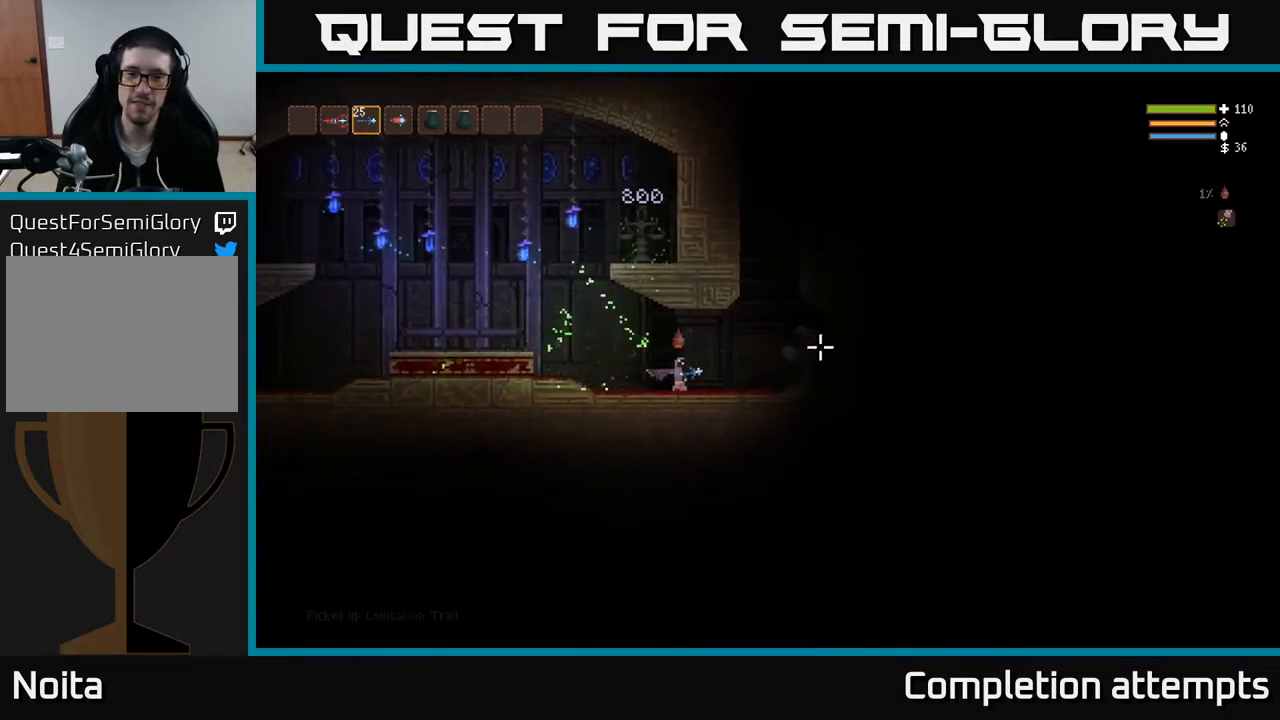
{"buttons": ["L2"], "left_stick": "left", "right_stick": "up", "events": [[150, "L2", "down"], [333, "right_stick", "up"], [483, "left_stick", "left"]]}
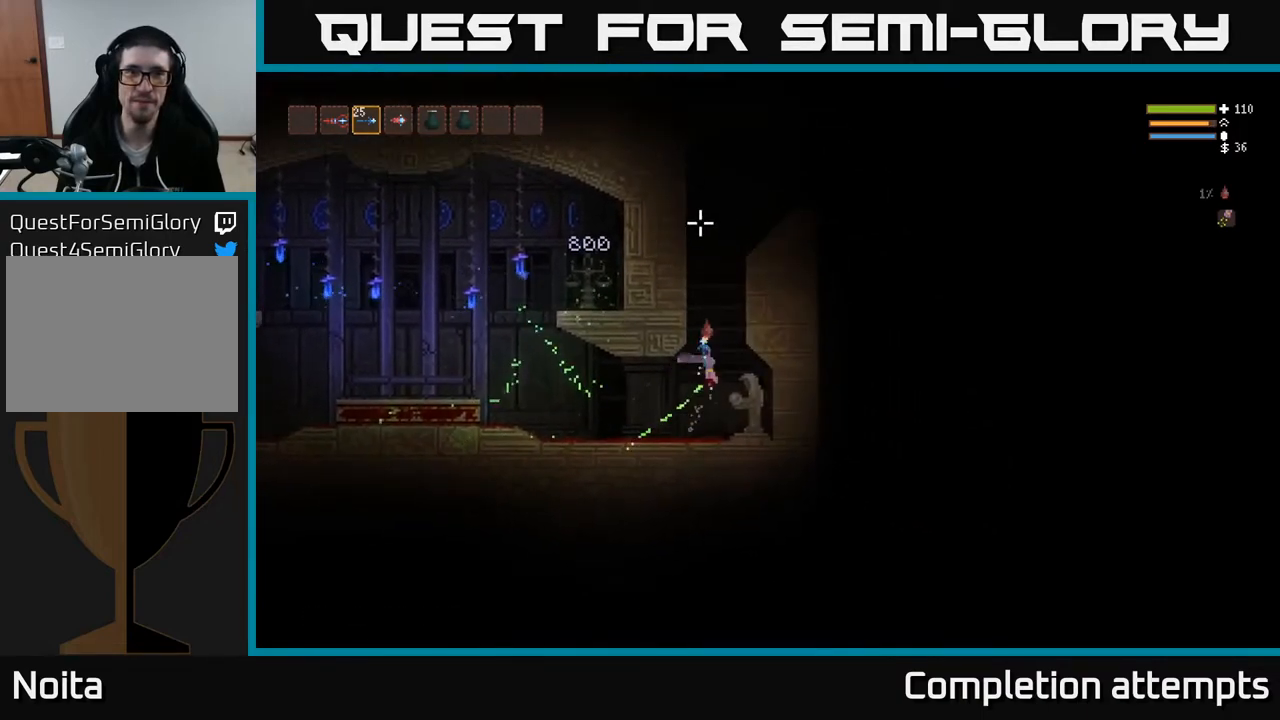
{"buttons": ["L2"], "left_stick": "center", "right_stick": "up-right", "events": [[100, "right_stick", "up-right"], [200, "left_stick", "center"]]}
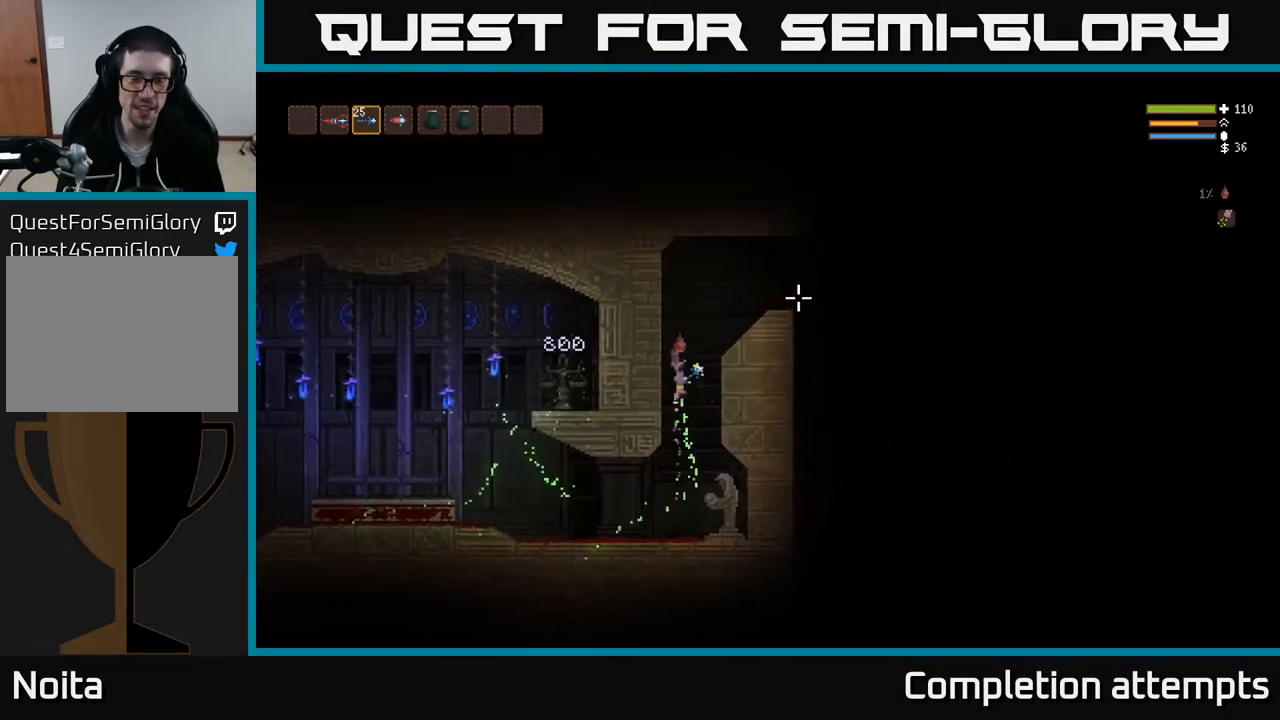
{"buttons": [], "left_stick": "right", "right_stick": "right", "events": [[17, "left_stick", "right"], [183, "right_stick", "right"], [250, "L2", "up"]]}
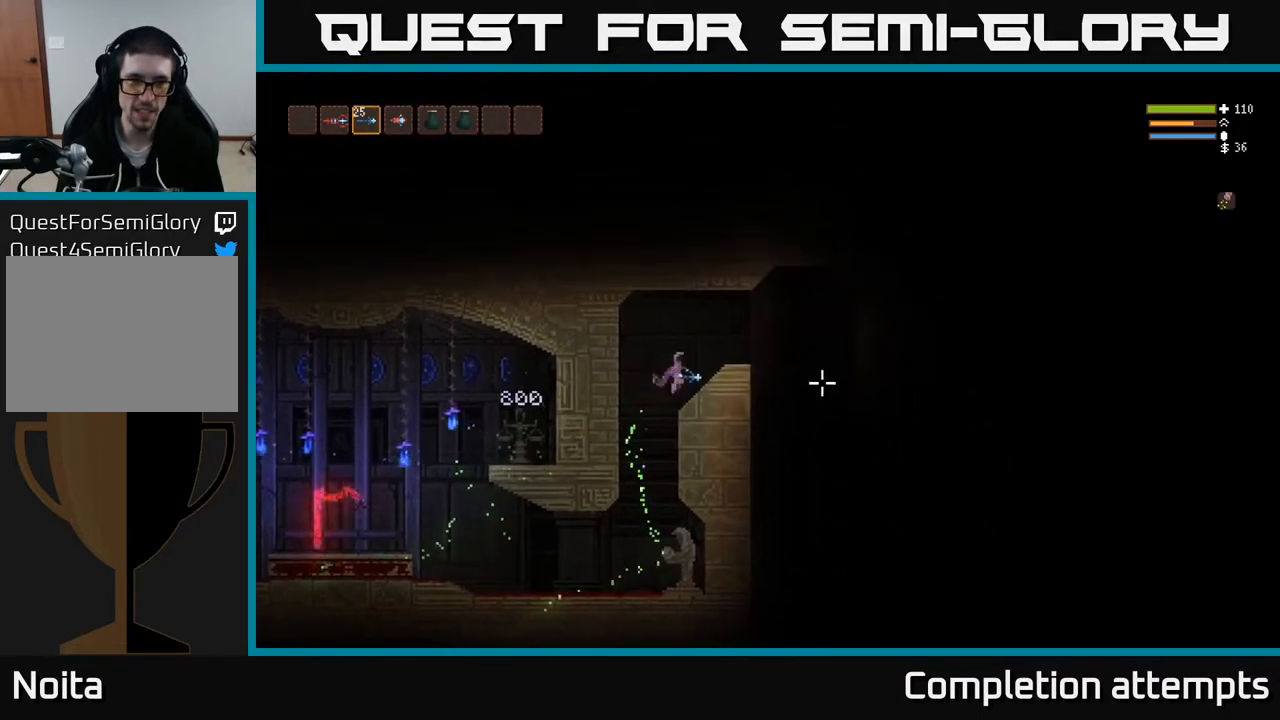
{"buttons": [], "left_stick": "right", "right_stick": "down-right", "events": [[100, "L2", "down"], [233, "L2", "up"], [300, "right_stick", "down-right"]]}
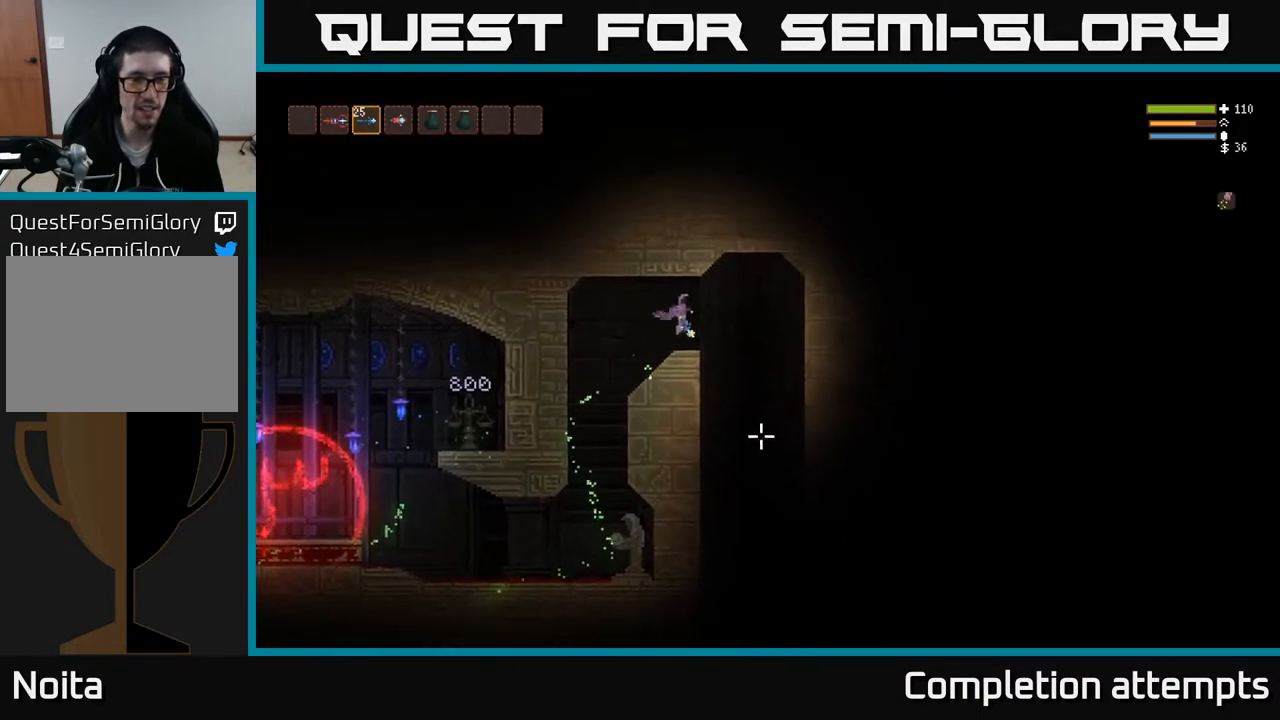
{"buttons": [], "left_stick": "right", "right_stick": "down", "events": [[67, "right_stick", "down"], [233, "R1", "down"], [317, "R1", "up"]]}
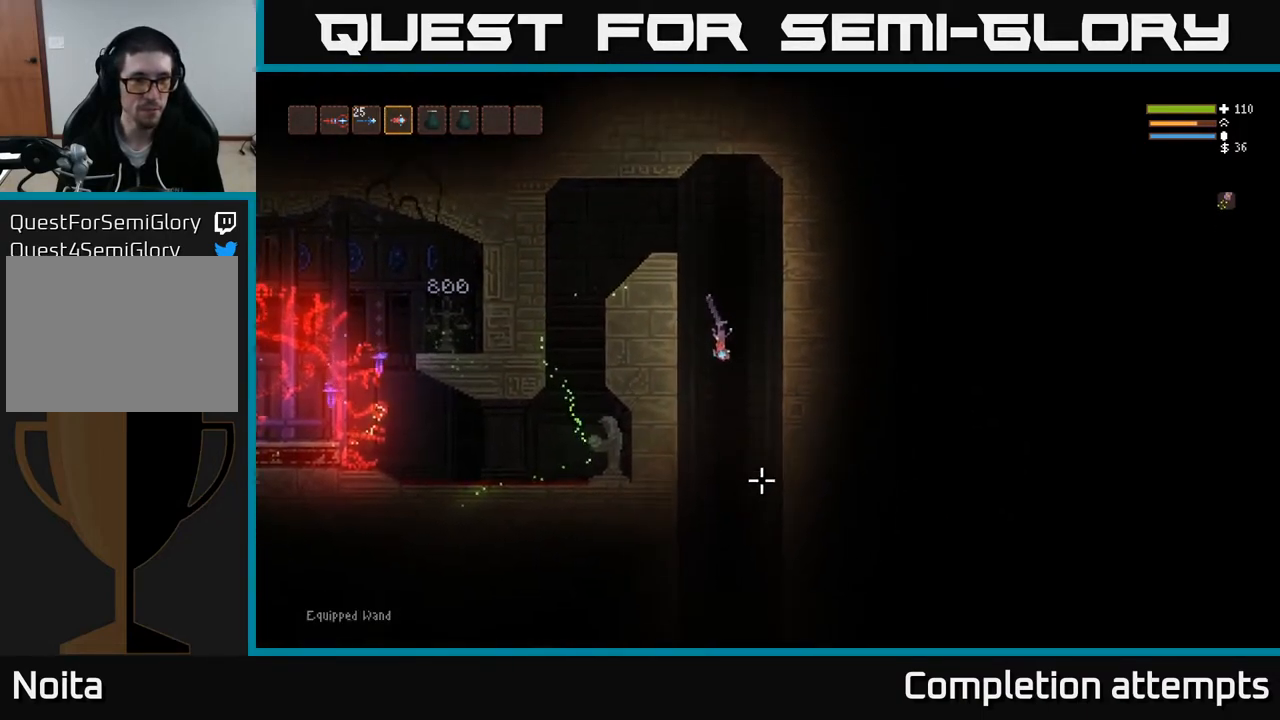
{"buttons": [], "left_stick": "center", "right_stick": "left", "events": [[33, "left_stick", "left"], [150, "right_stick", "down-left"], [200, "left_stick", "center"], [317, "right_stick", "left"]]}
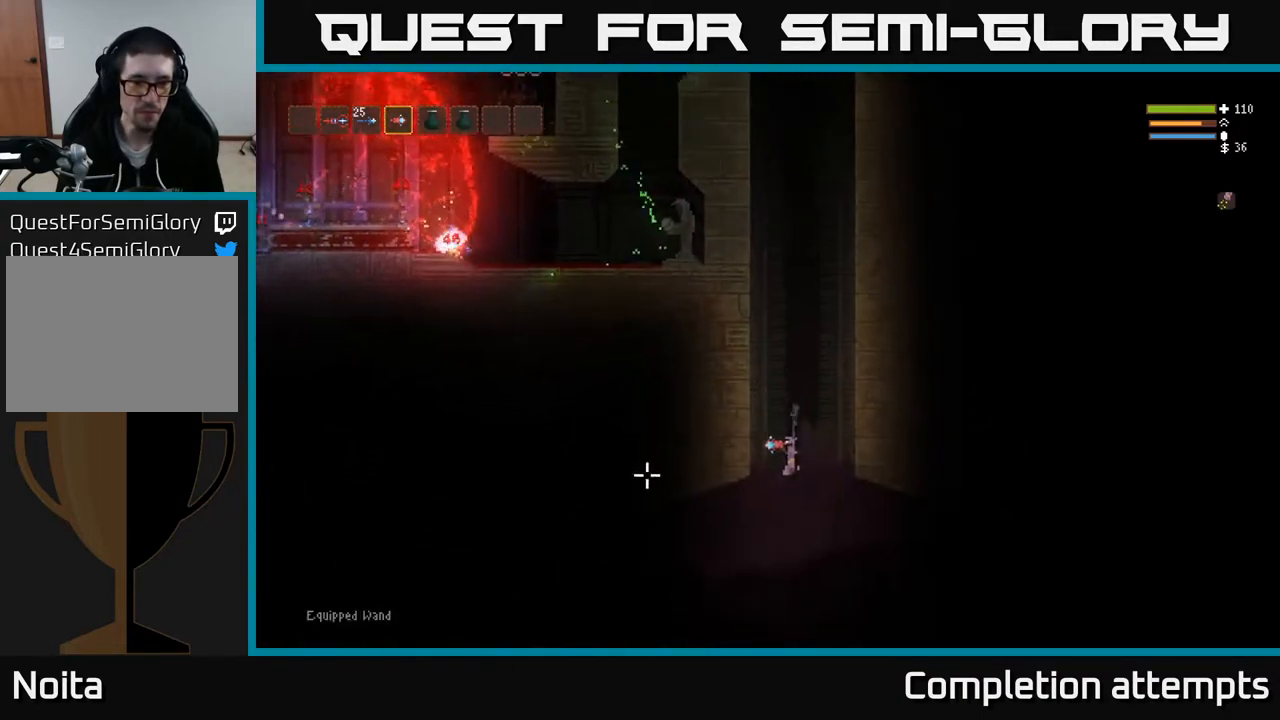
{"buttons": [], "left_stick": "left", "right_stick": "left", "events": [[83, "L2", "down"], [217, "L2", "up"], [283, "left_stick", "left"]]}
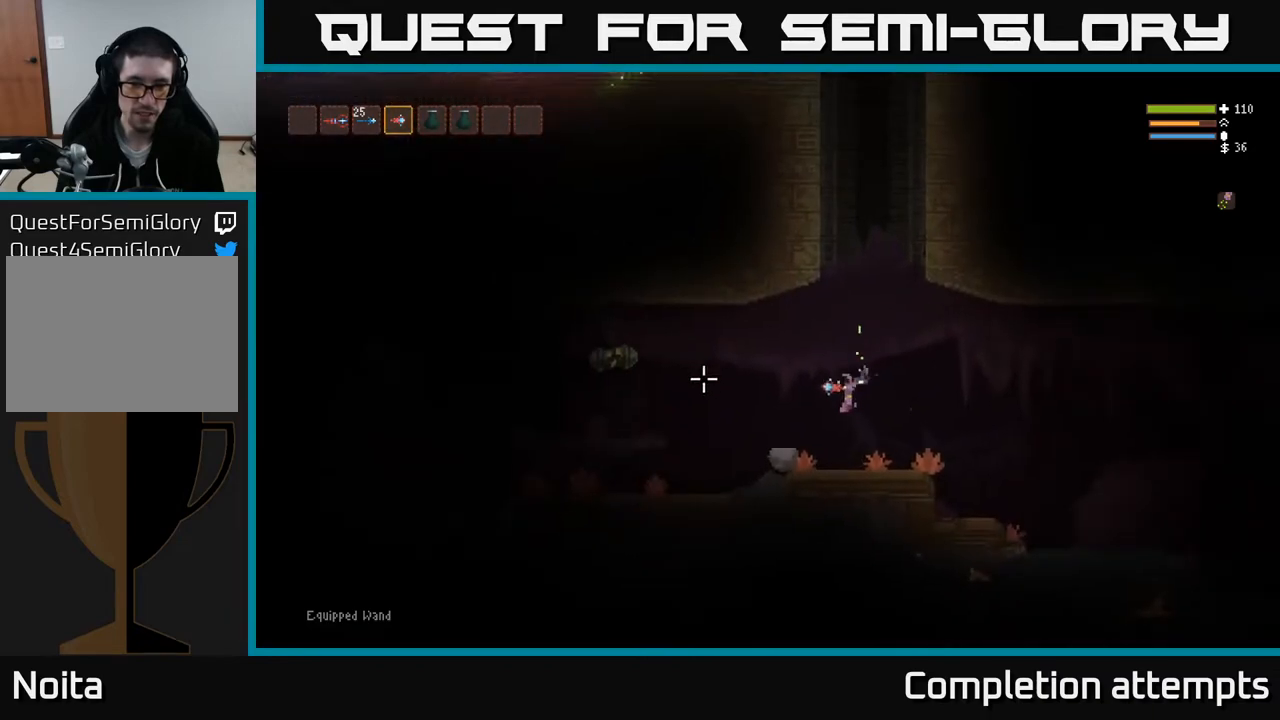
{"buttons": ["L2"], "left_stick": "left", "right_stick": "left", "events": [[300, "L2", "down"]]}
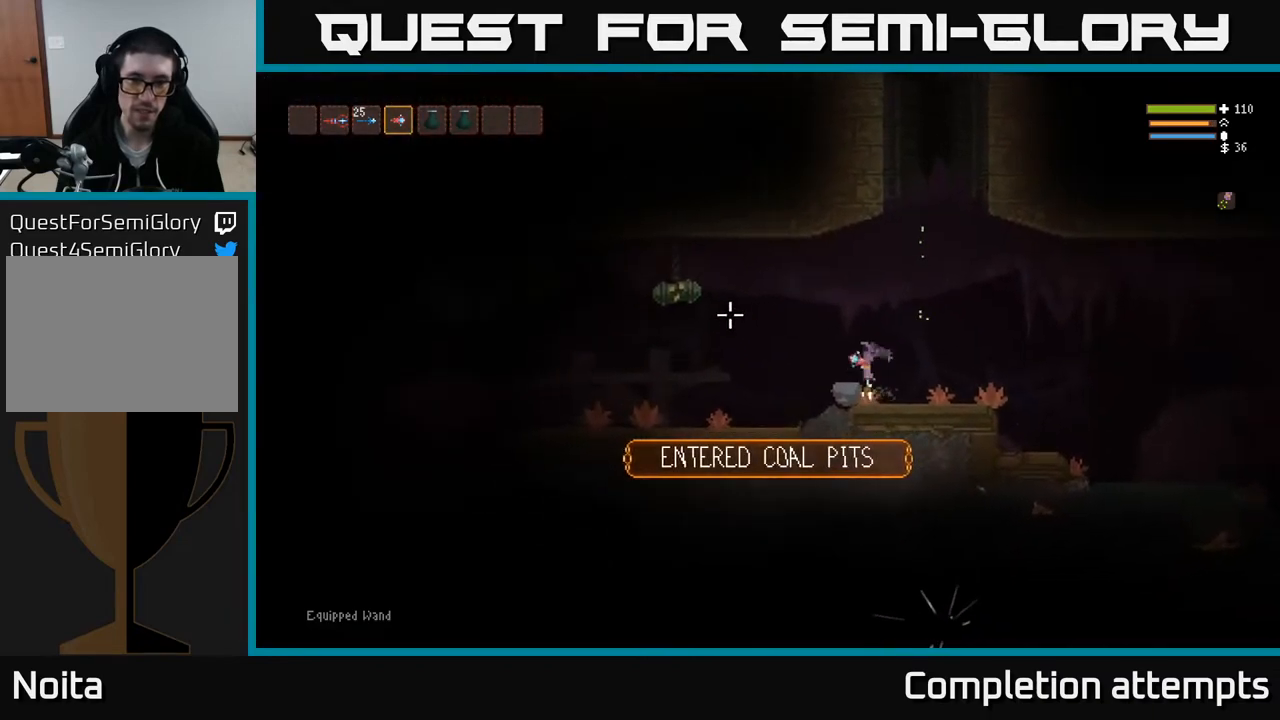
{"buttons": [], "left_stick": "left", "right_stick": "left", "events": [[67, "L2", "up"]]}
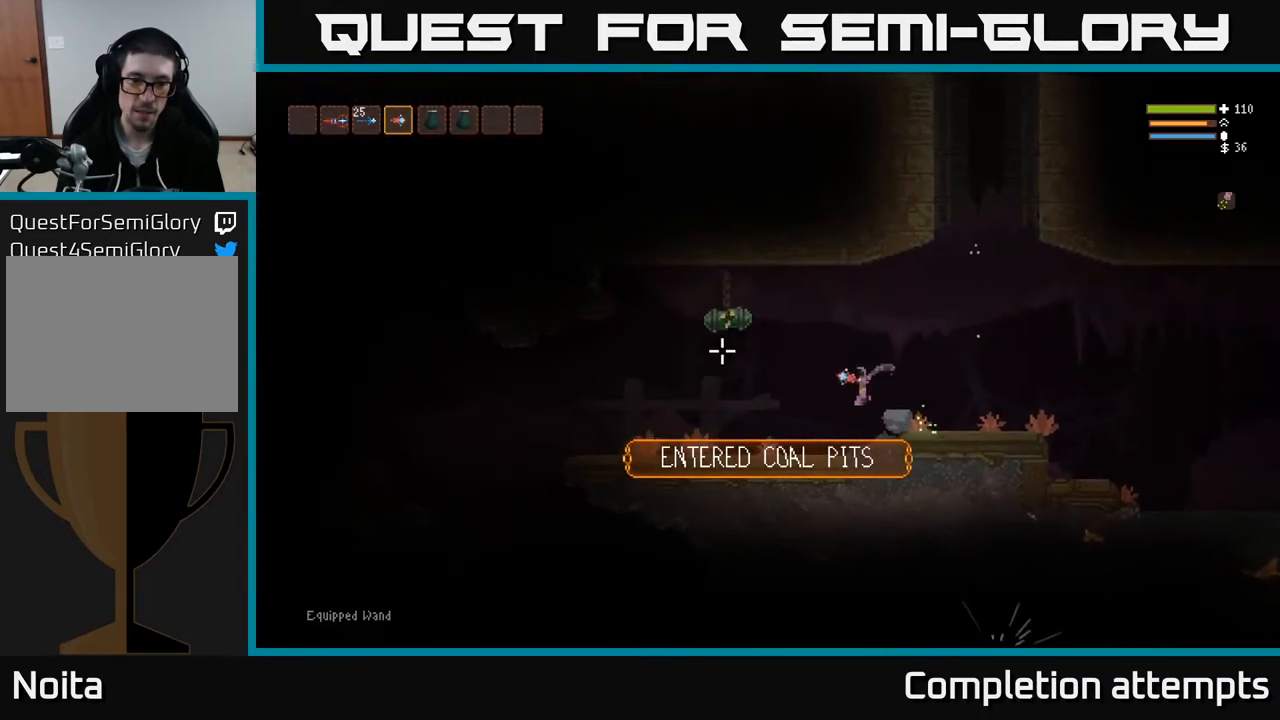
{"buttons": [], "left_stick": "left", "right_stick": "left", "events": [[250, "L2", "down"], [350, "L2", "up"]]}
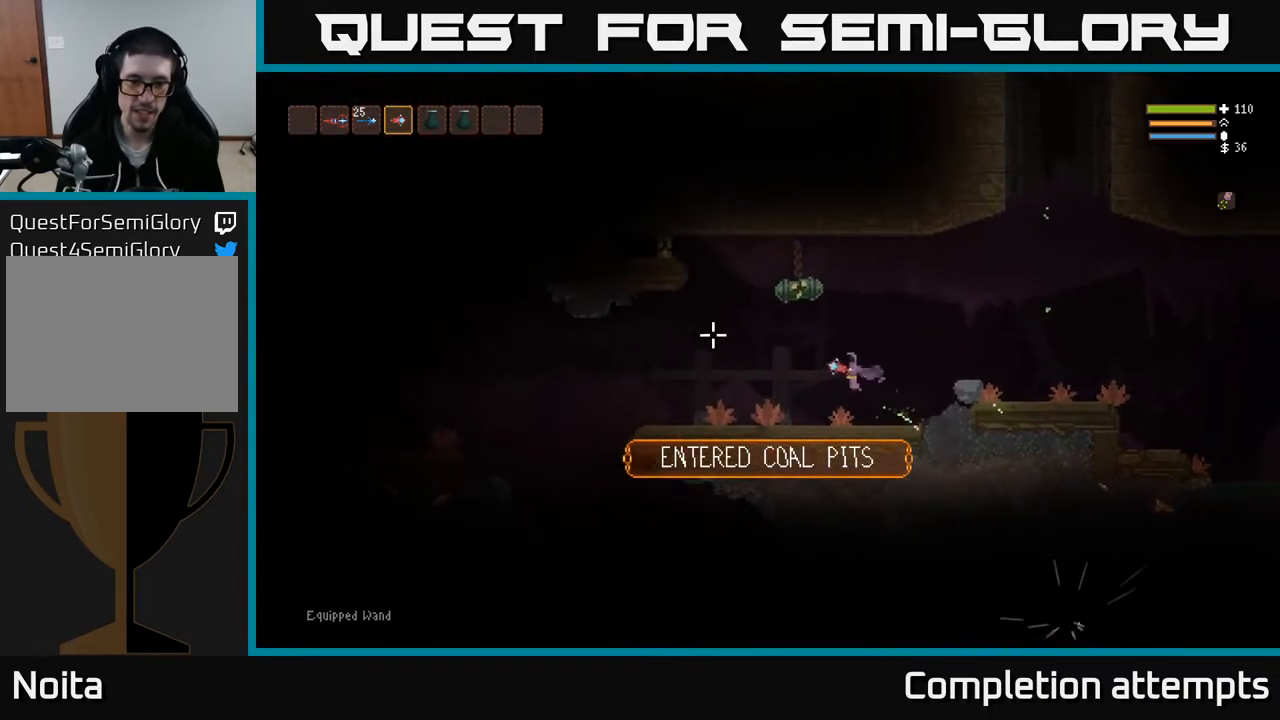
{"buttons": ["L2"], "left_stick": "left", "right_stick": "left", "events": [[500, "L2", "down"]]}
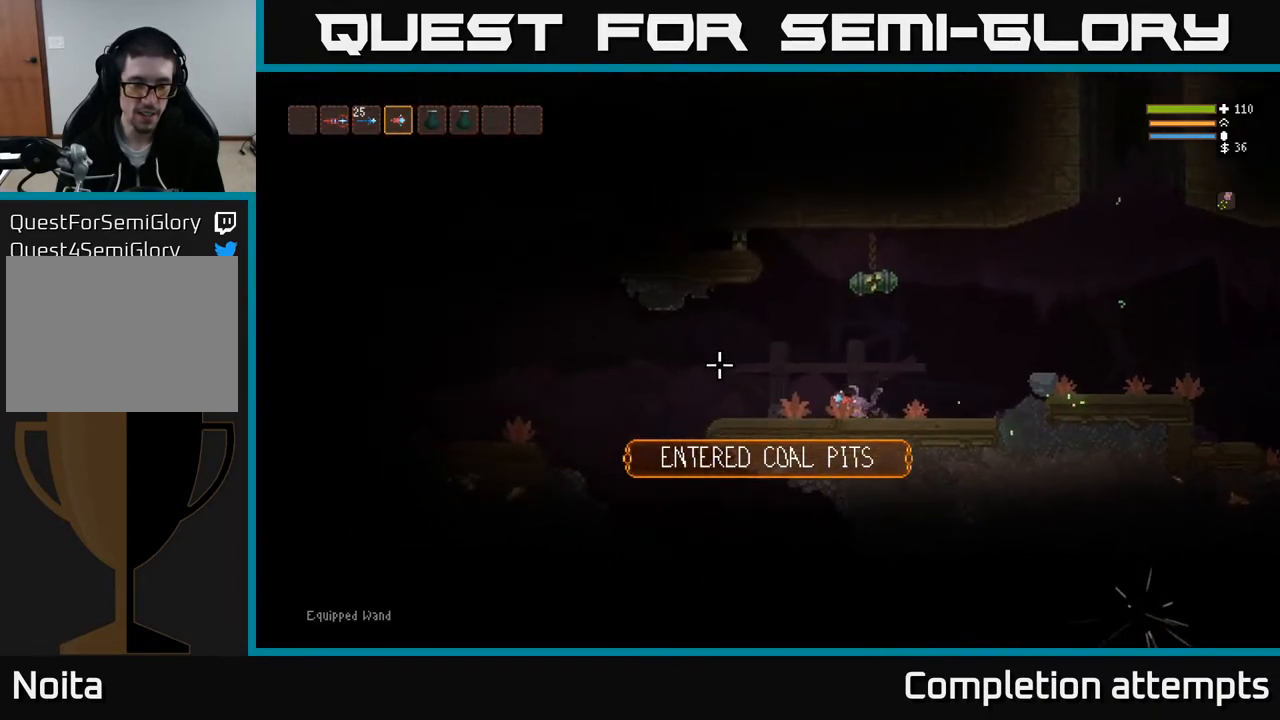
{"buttons": [], "left_stick": "left", "right_stick": "left", "events": [[100, "L2", "up"]]}
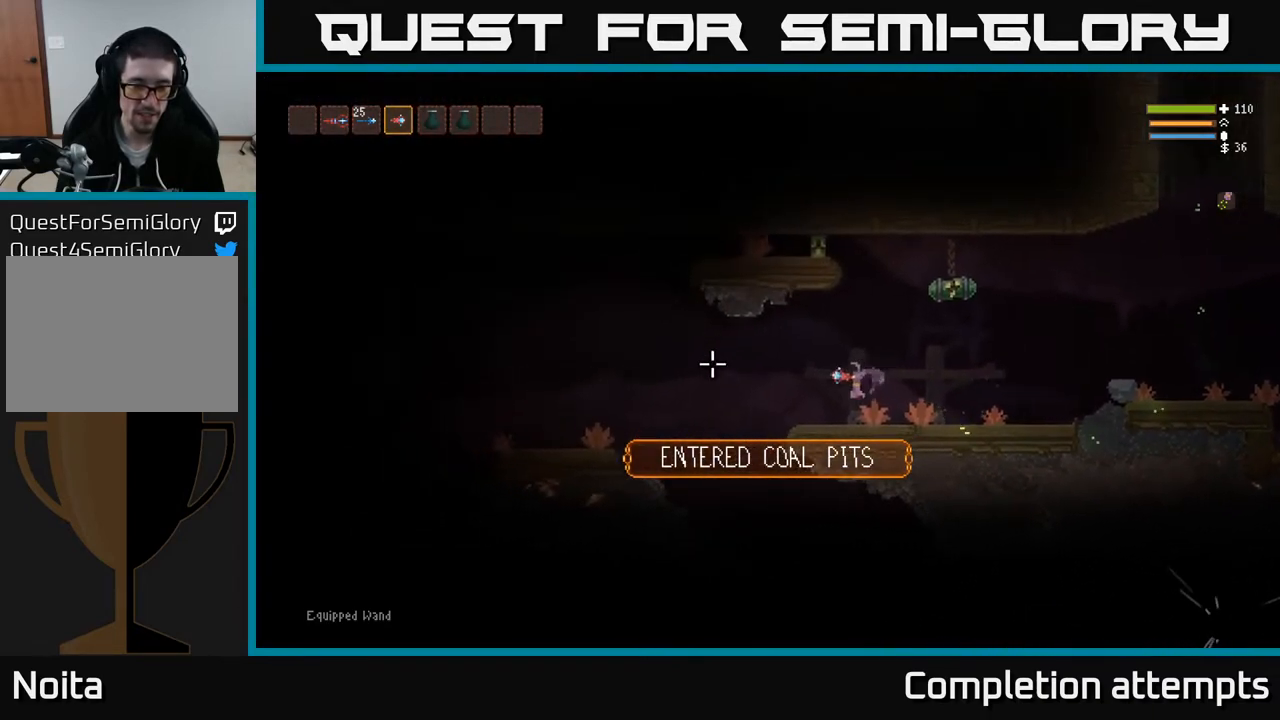
{"buttons": [], "left_stick": "left", "right_stick": "down", "events": [[250, "right_stick", "down-left"], [417, "right_stick", "down"]]}
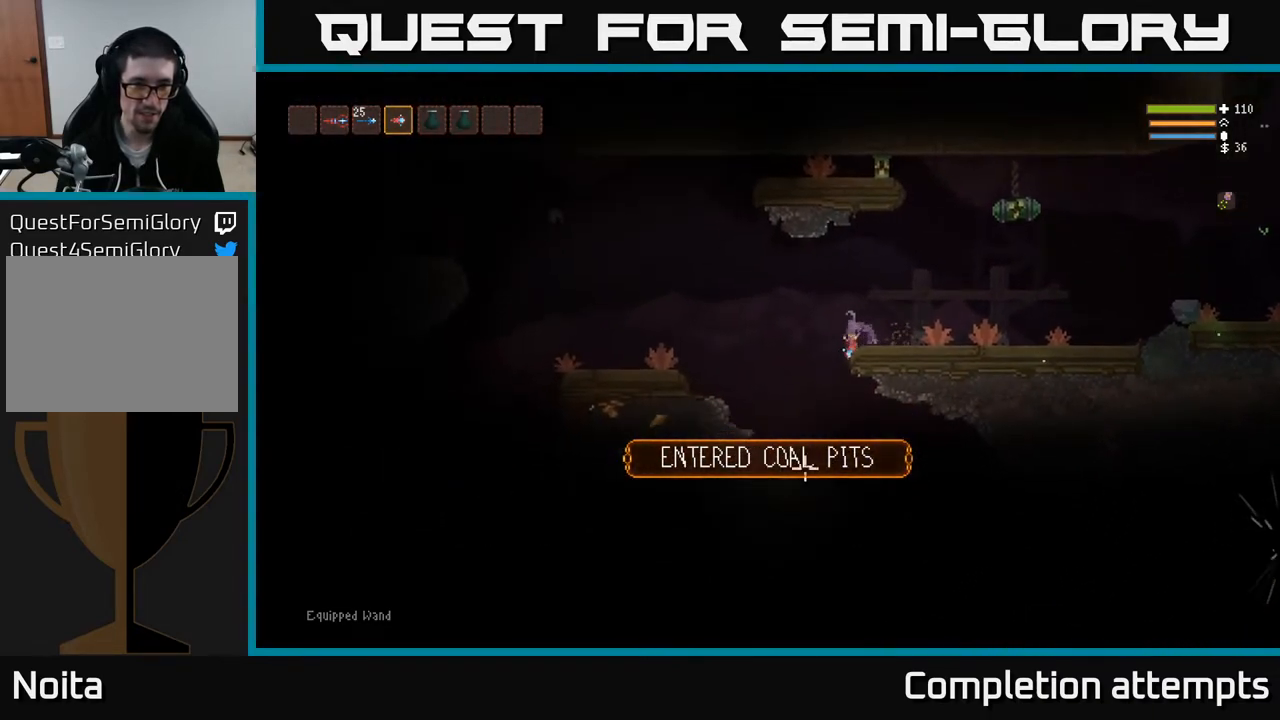
{"buttons": ["L2"], "left_stick": "right", "right_stick": "down-right", "events": [[67, "left_stick", "center"], [183, "right_stick", "down-right"], [250, "left_stick", "right"], [500, "L2", "down"]]}
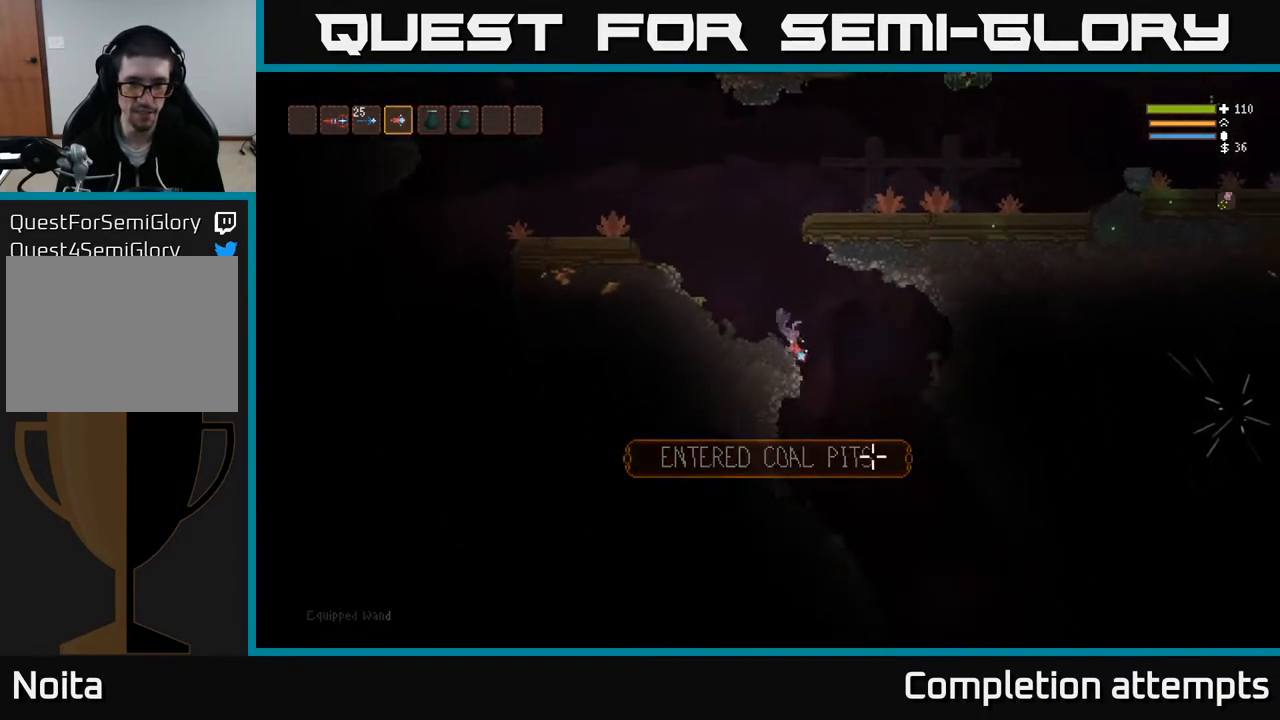
{"buttons": [], "left_stick": "left", "right_stick": "down-right", "events": [[133, "L2", "up"], [433, "left_stick", "center"], [500, "left_stick", "left"]]}
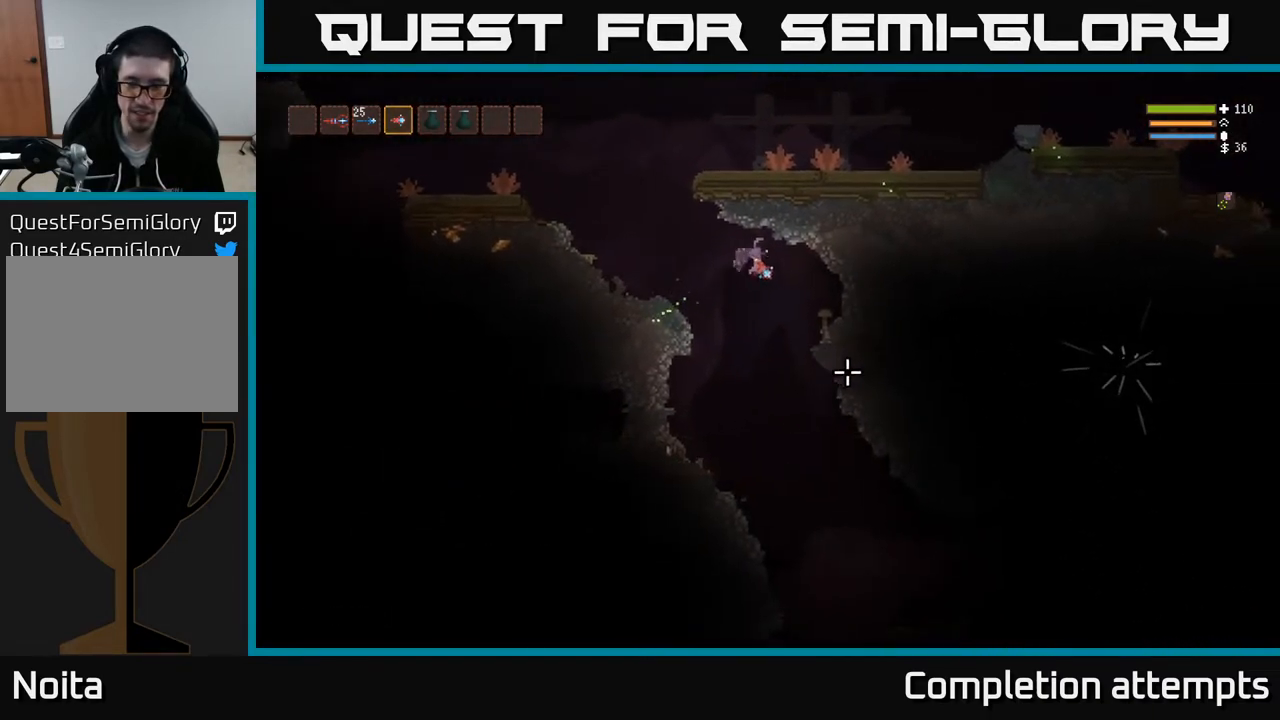
{"buttons": [], "left_stick": "right", "right_stick": "down-right", "events": [[100, "left_stick", "center"], [300, "left_stick", "right"]]}
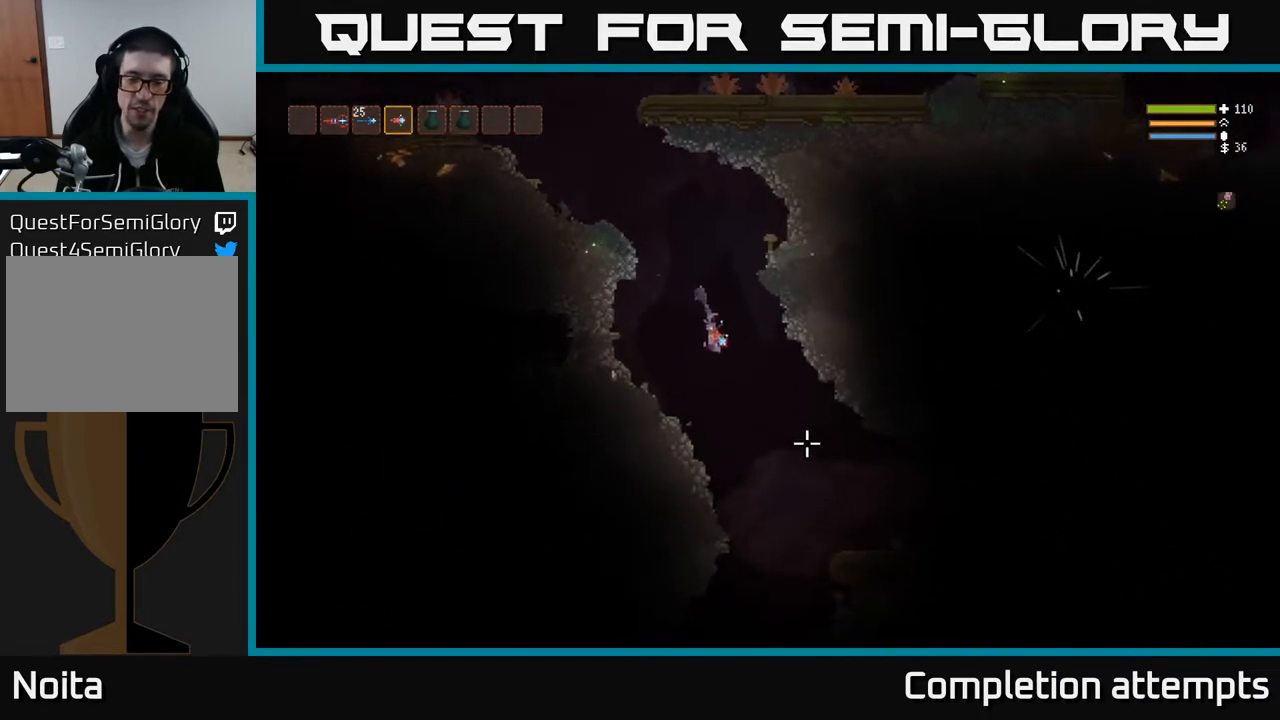
{"buttons": [], "left_stick": "right", "right_stick": "down-right", "events": [[183, "L2", "down"], [300, "L2", "up"]]}
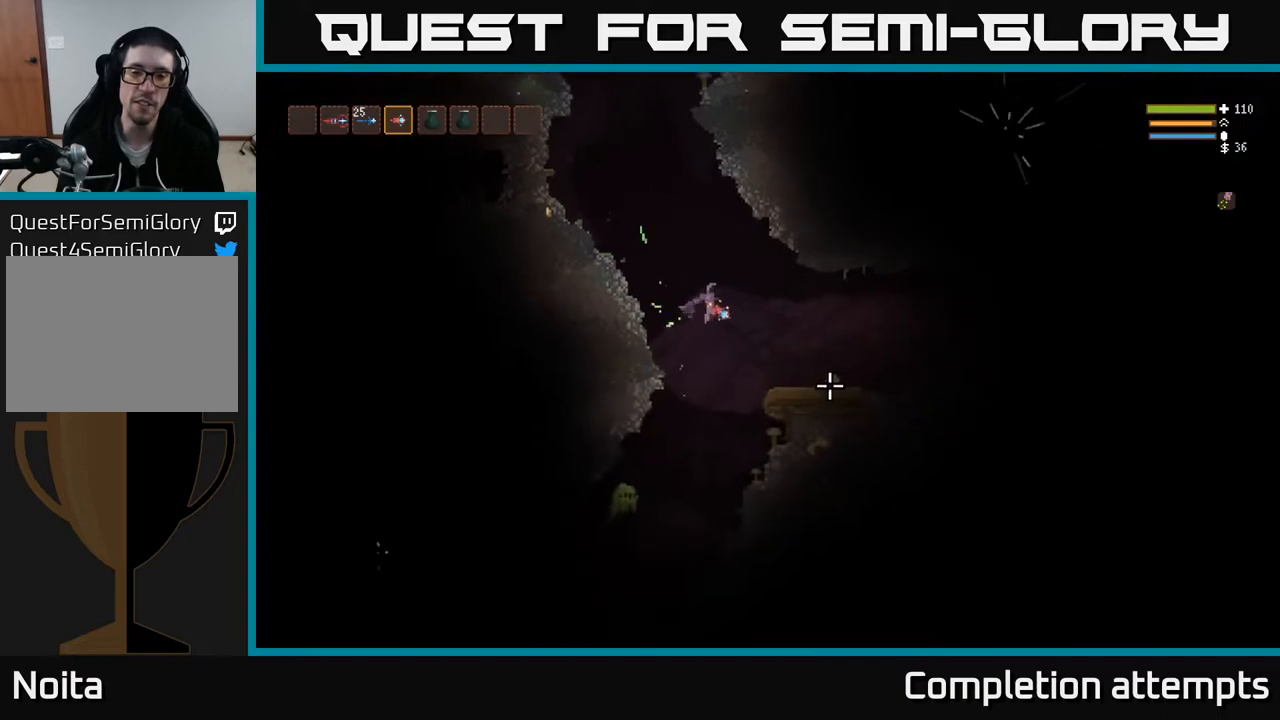
{"buttons": ["L2", "R2"], "left_stick": "center", "right_stick": "down-left", "events": [[17, "L2", "down"], [117, "L2", "up"], [367, "right_stick", "down-left"], [450, "R2", "down"], [450, "left_stick", "center"], [483, "L2", "down"]]}